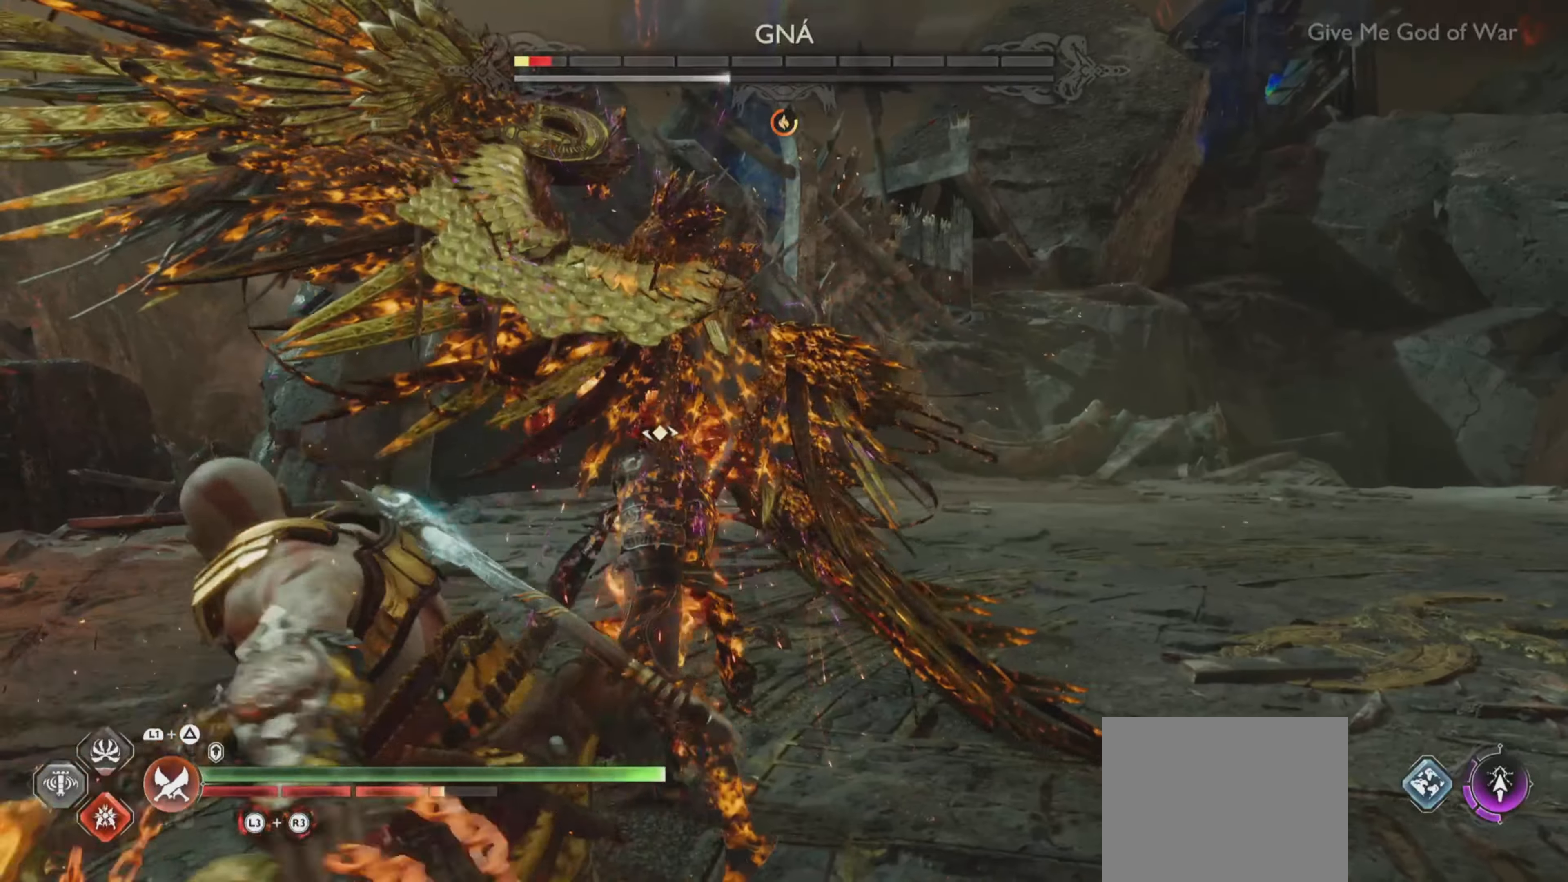
Gameplay with a controller (PlayStation layout); each line is a JSON object with the inputs held at the frame after it. "events" lists button and stick changes between this image and that frame as [ms after this image, input, new state], when the widget could be followed in between. Not read: L3 R3.
{"buttons": ["L1"], "left_stick": "up-right", "right_stick": "center", "events": [[250, "R1", "up"], [334, "L1", "down"]]}
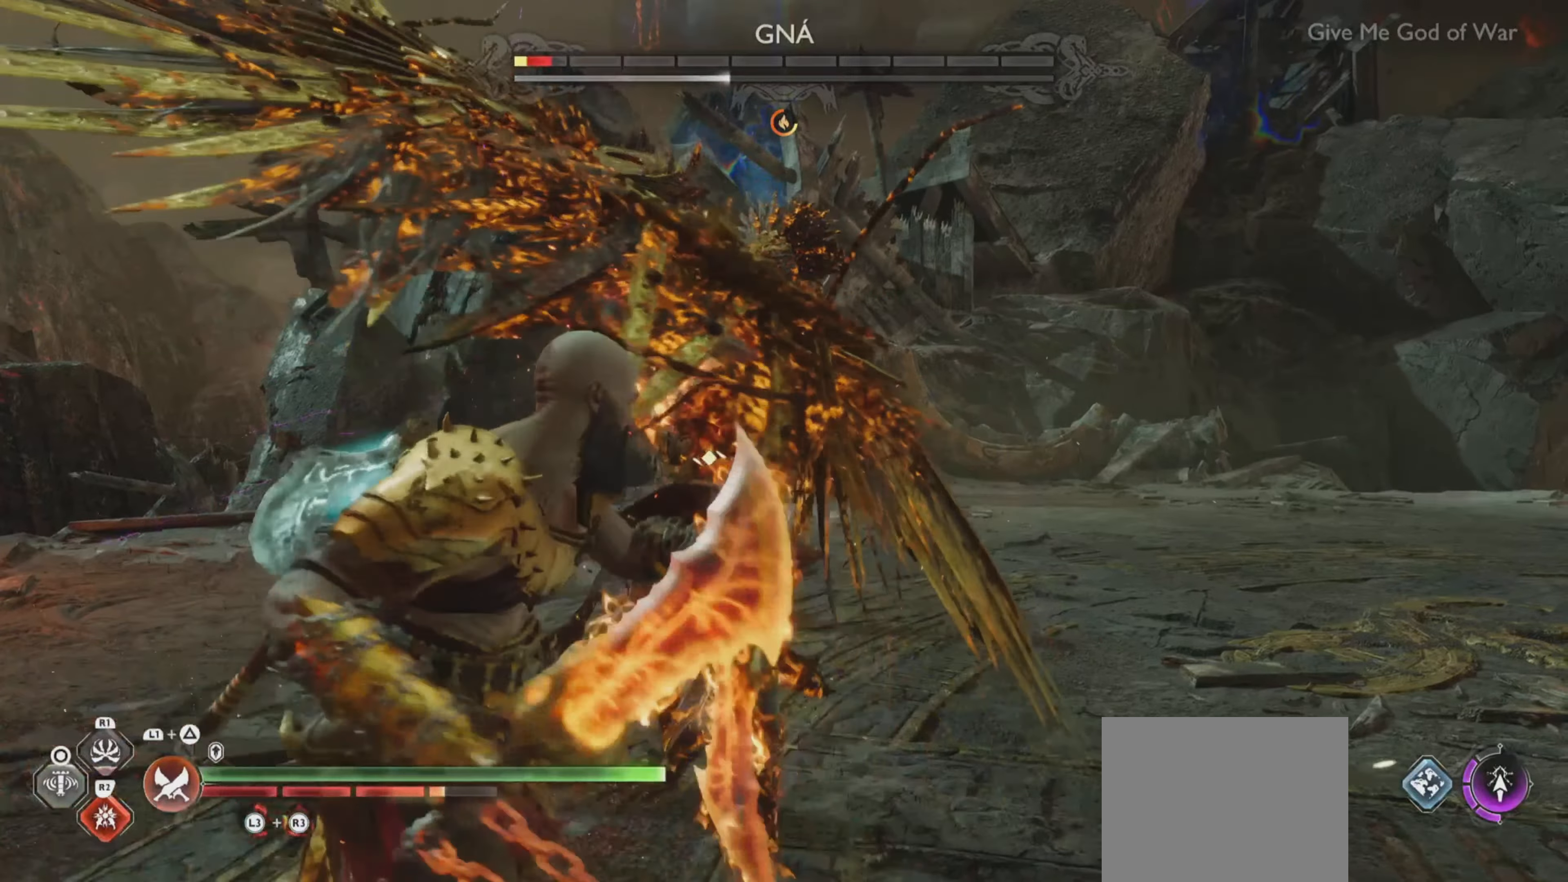
{"buttons": ["L1"], "left_stick": "up-right", "right_stick": "center", "events": []}
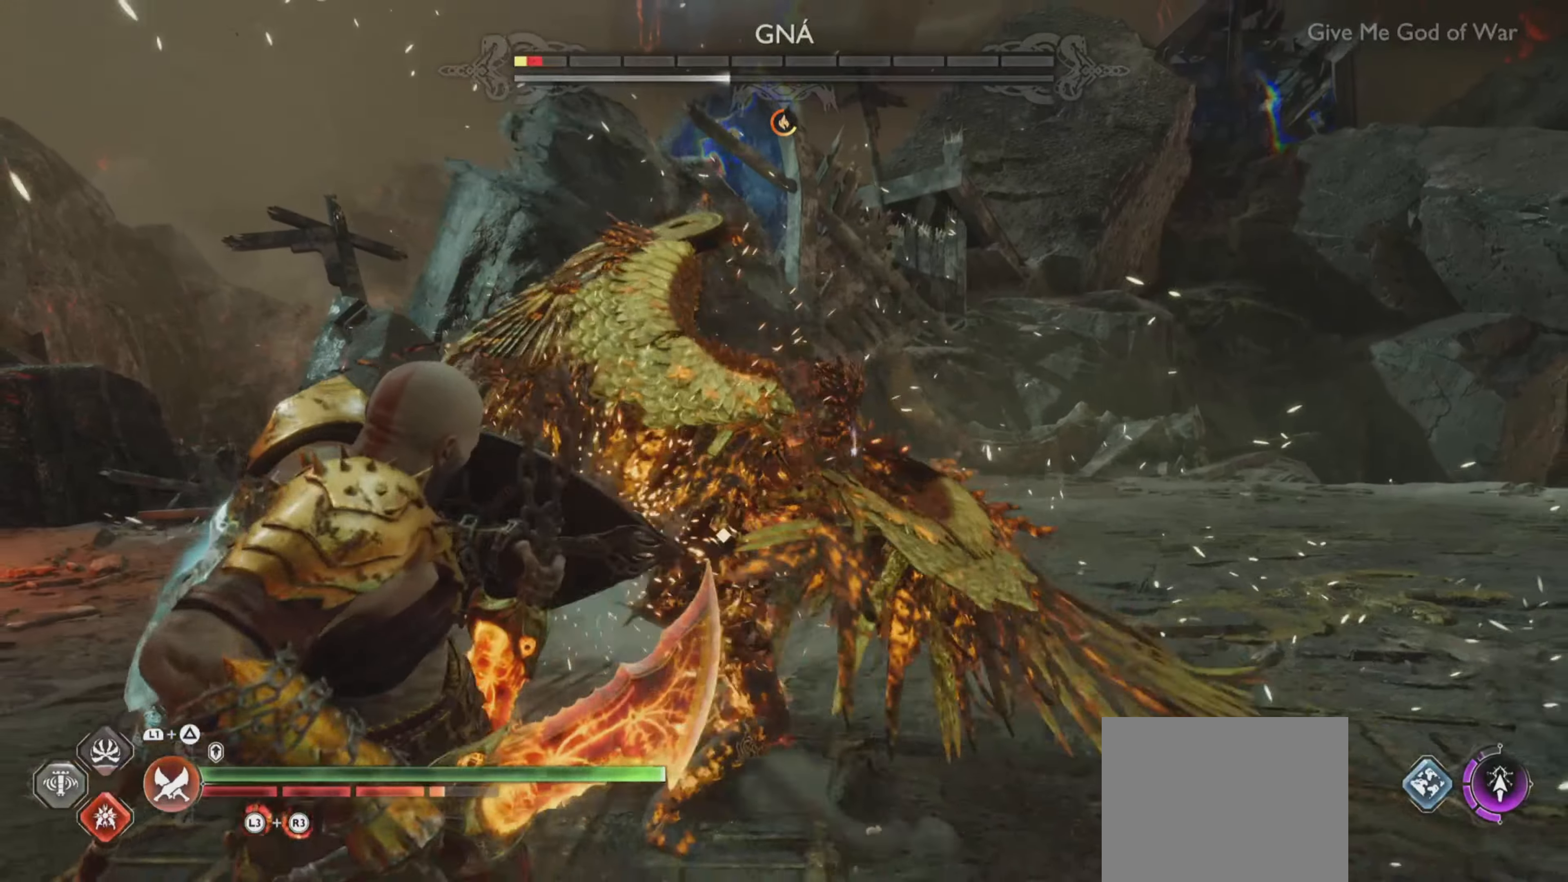
{"buttons": ["L1"], "left_stick": "up-right", "right_stick": "center", "events": []}
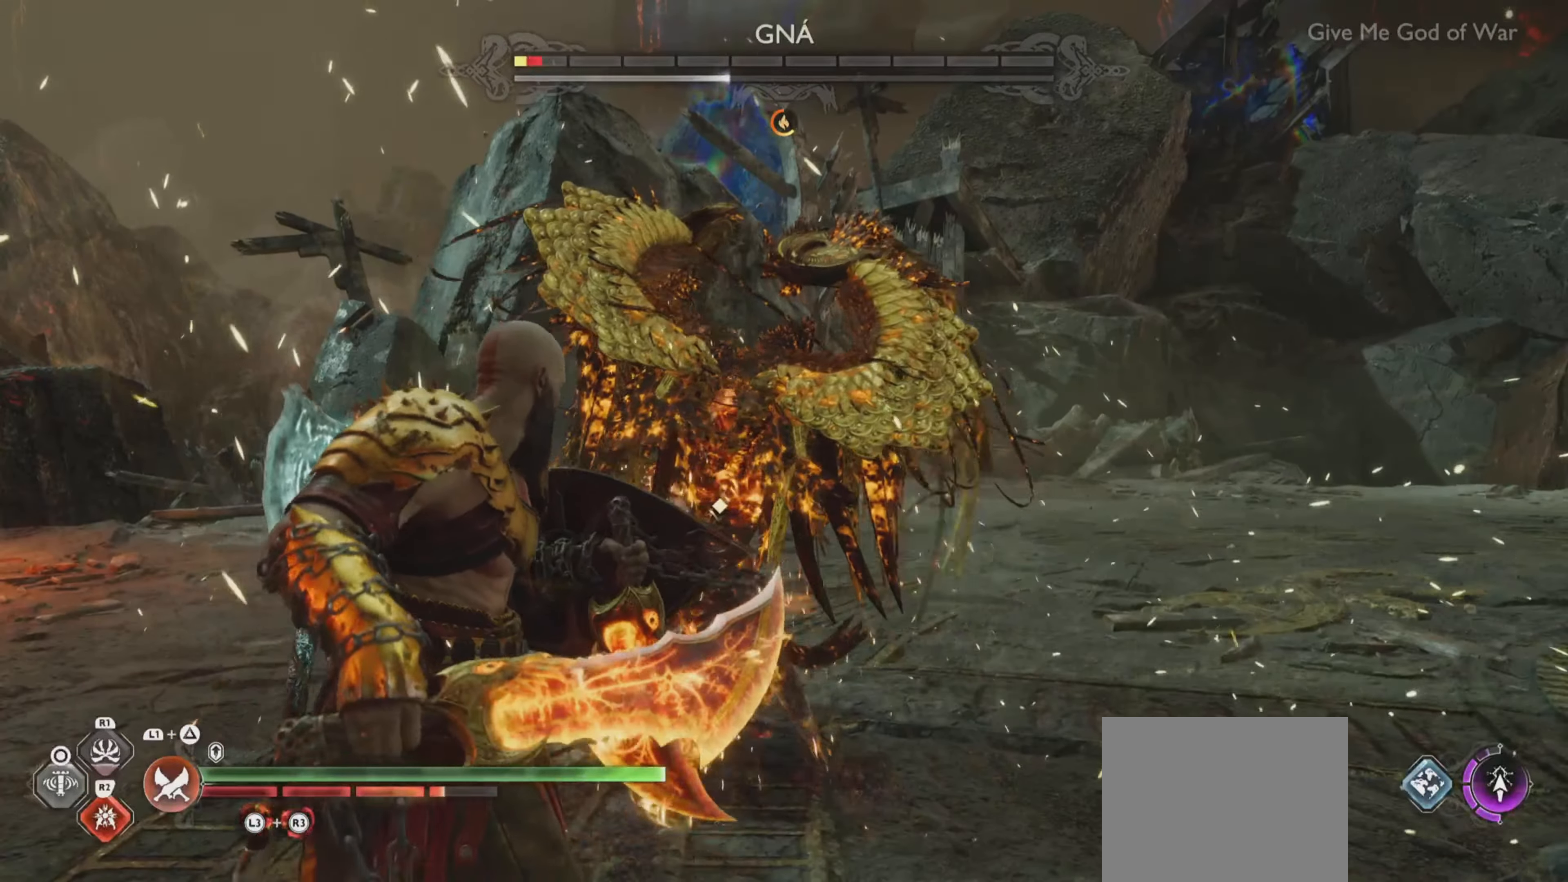
{"buttons": ["SQUARE", "L1"], "left_stick": "up-right", "right_stick": "center", "events": [[317, "SQUARE", "down"], [417, "SQUARE", "up"], [484, "SQUARE", "down"]]}
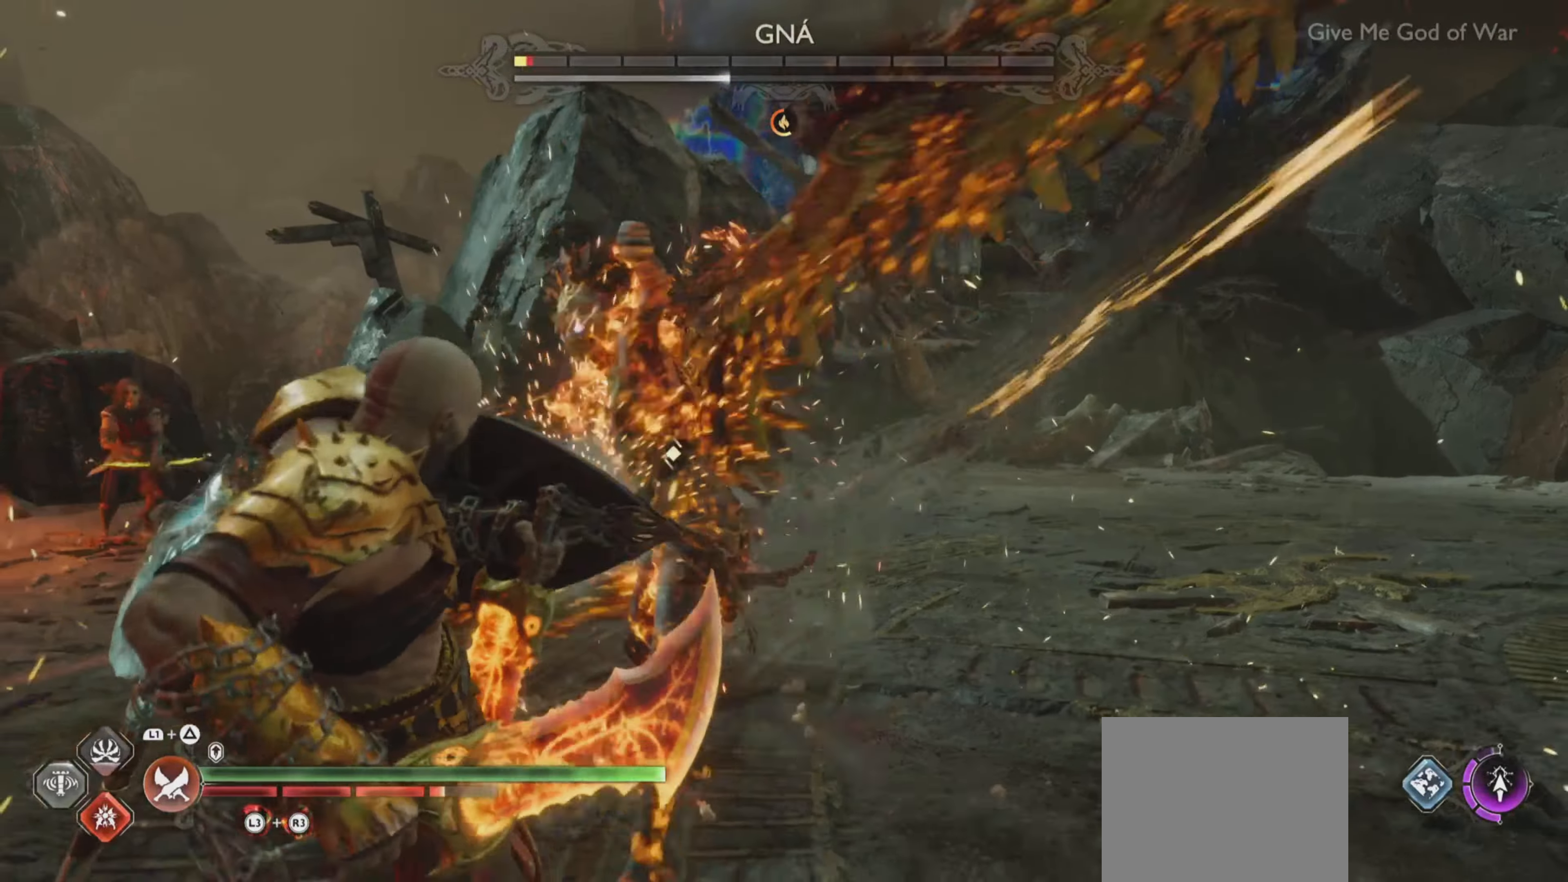
{"buttons": ["SQUARE", "L1"], "left_stick": "up-right", "right_stick": "center", "events": [[83, "SQUARE", "up"], [150, "SQUARE", "down"], [233, "SQUARE", "up"], [300, "SQUARE", "down"], [384, "SQUARE", "up"], [467, "SQUARE", "down"]]}
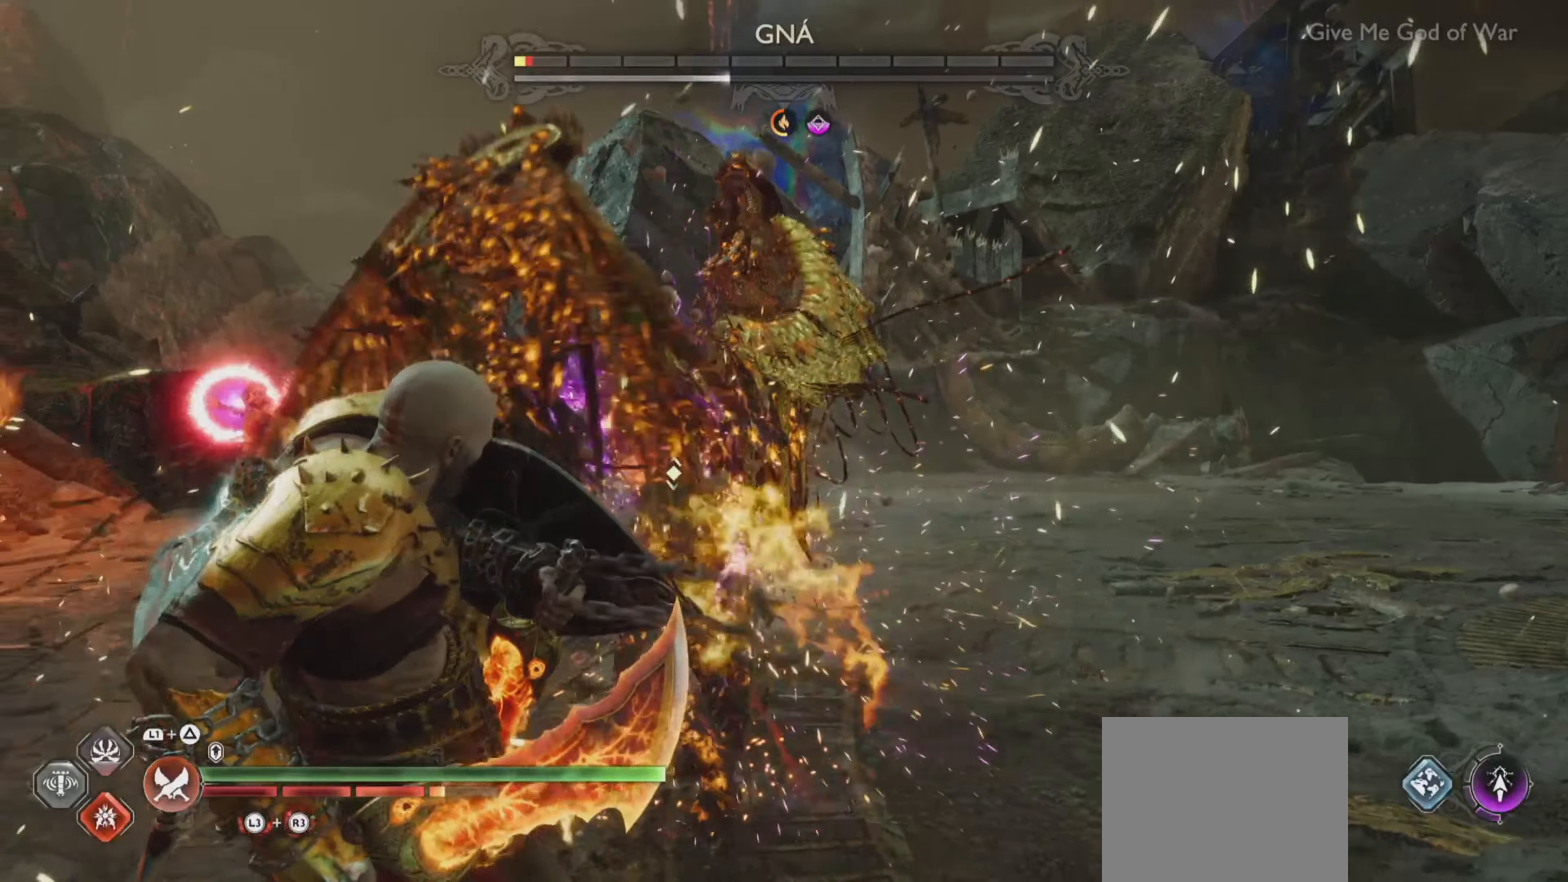
{"buttons": ["L1"], "left_stick": "center", "right_stick": "center", "events": [[34, "SQUARE", "up"], [34, "left_stick", "center"], [100, "SQUARE", "down"], [201, "SQUARE", "up"], [251, "SQUARE", "down"], [351, "SQUARE", "up"]]}
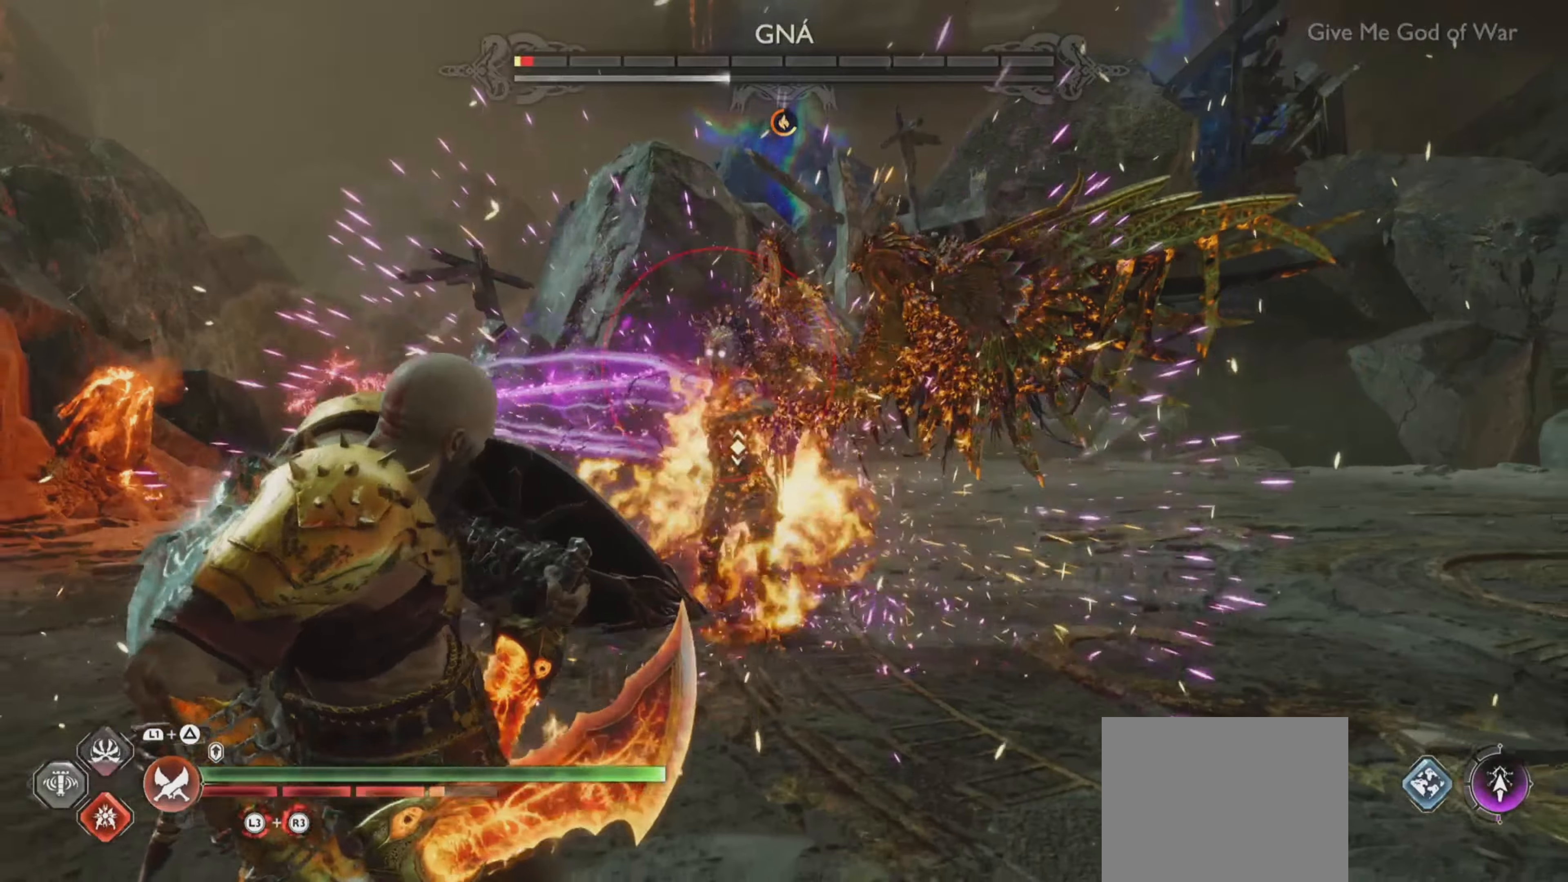
{"buttons": [], "left_stick": "up-right", "right_stick": "center", "events": [[167, "L1", "up"], [167, "left_stick", "up-right"], [283, "CROSS", "down"], [400, "CROSS", "up"]]}
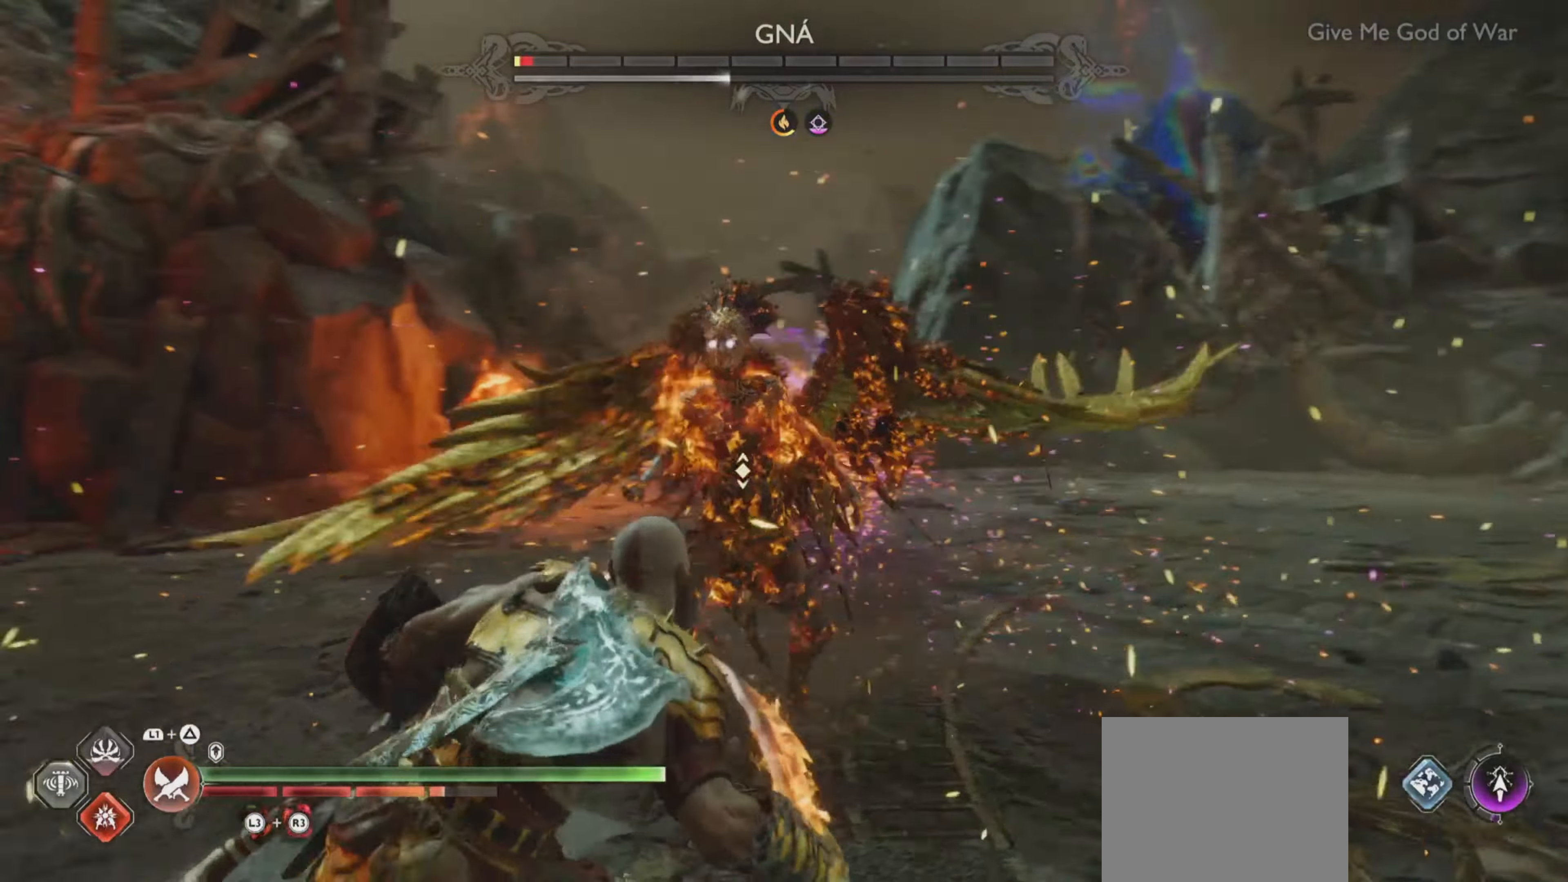
{"buttons": ["L1"], "left_stick": "center", "right_stick": "center", "events": [[317, "left_stick", "center"], [401, "L1", "down"], [417, "TRIANGLE", "down"], [501, "TRIANGLE", "up"]]}
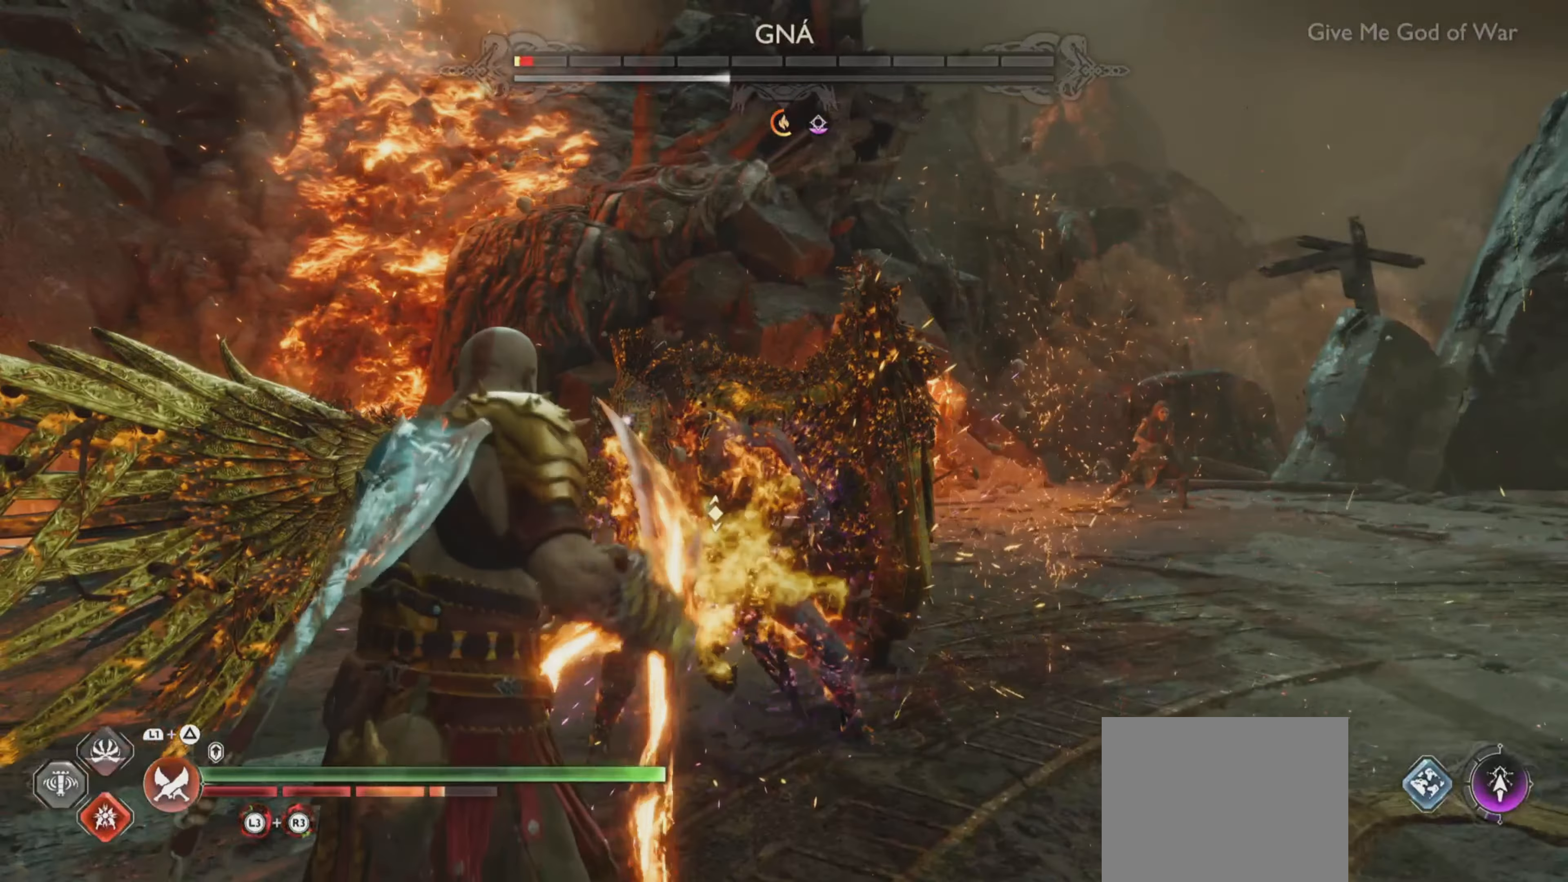
{"buttons": [], "left_stick": "center", "right_stick": "center", "events": [[83, "TRIANGLE", "down"], [150, "TRIANGLE", "up"], [217, "TRIANGLE", "down"], [317, "TRIANGLE", "up"], [451, "L1", "up"]]}
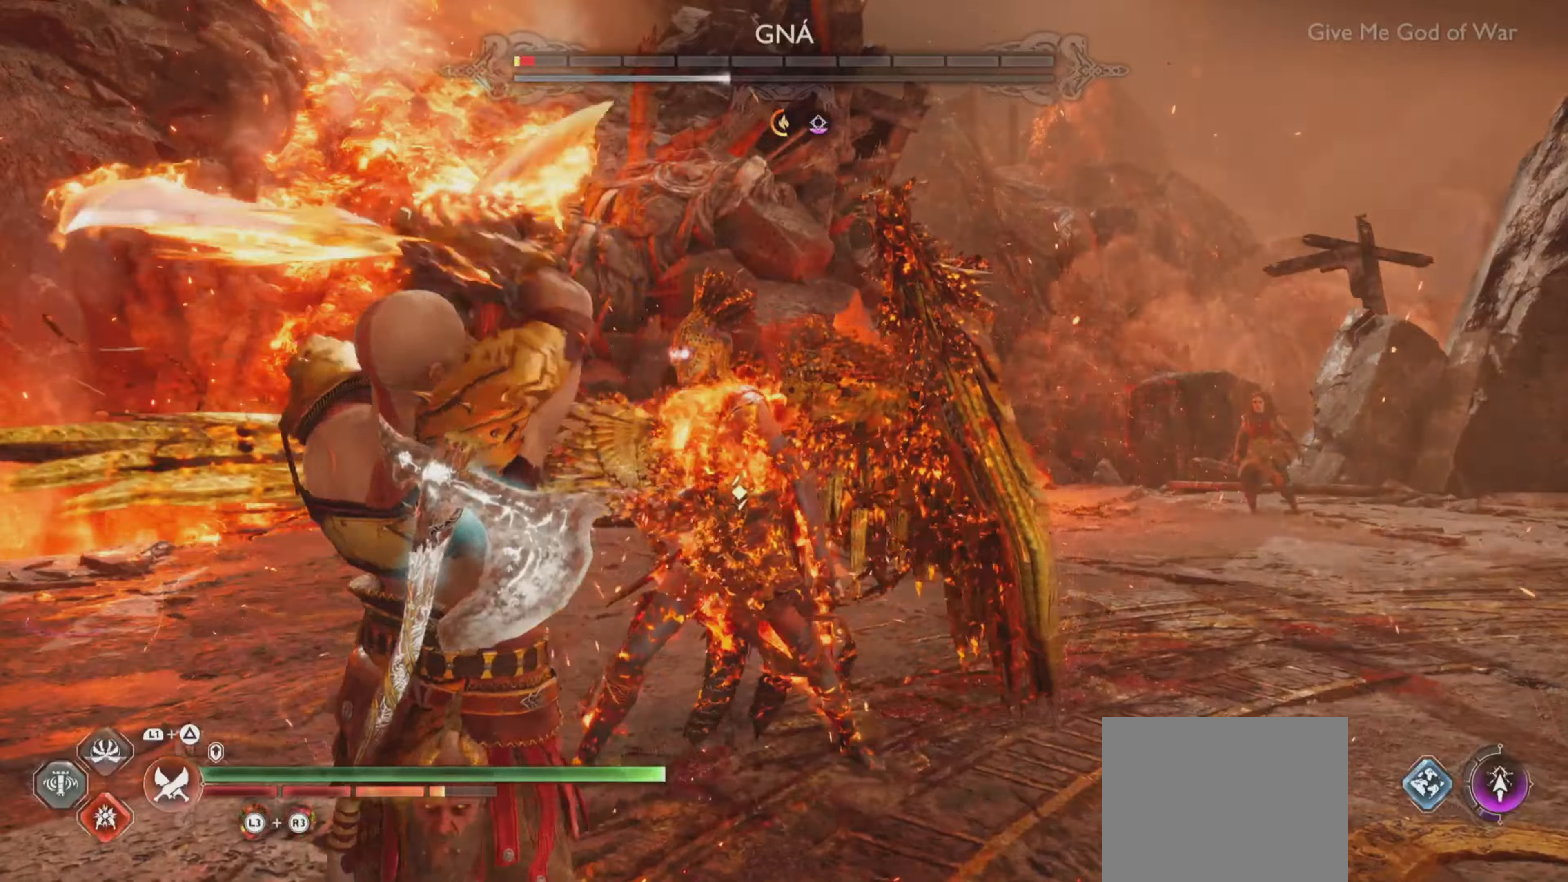
{"buttons": ["R1"], "left_stick": "up-right", "right_stick": "center", "events": [[100, "left_stick", "up-right"], [117, "CROSS", "down"], [200, "CROSS", "up"], [233, "R1", "down"]]}
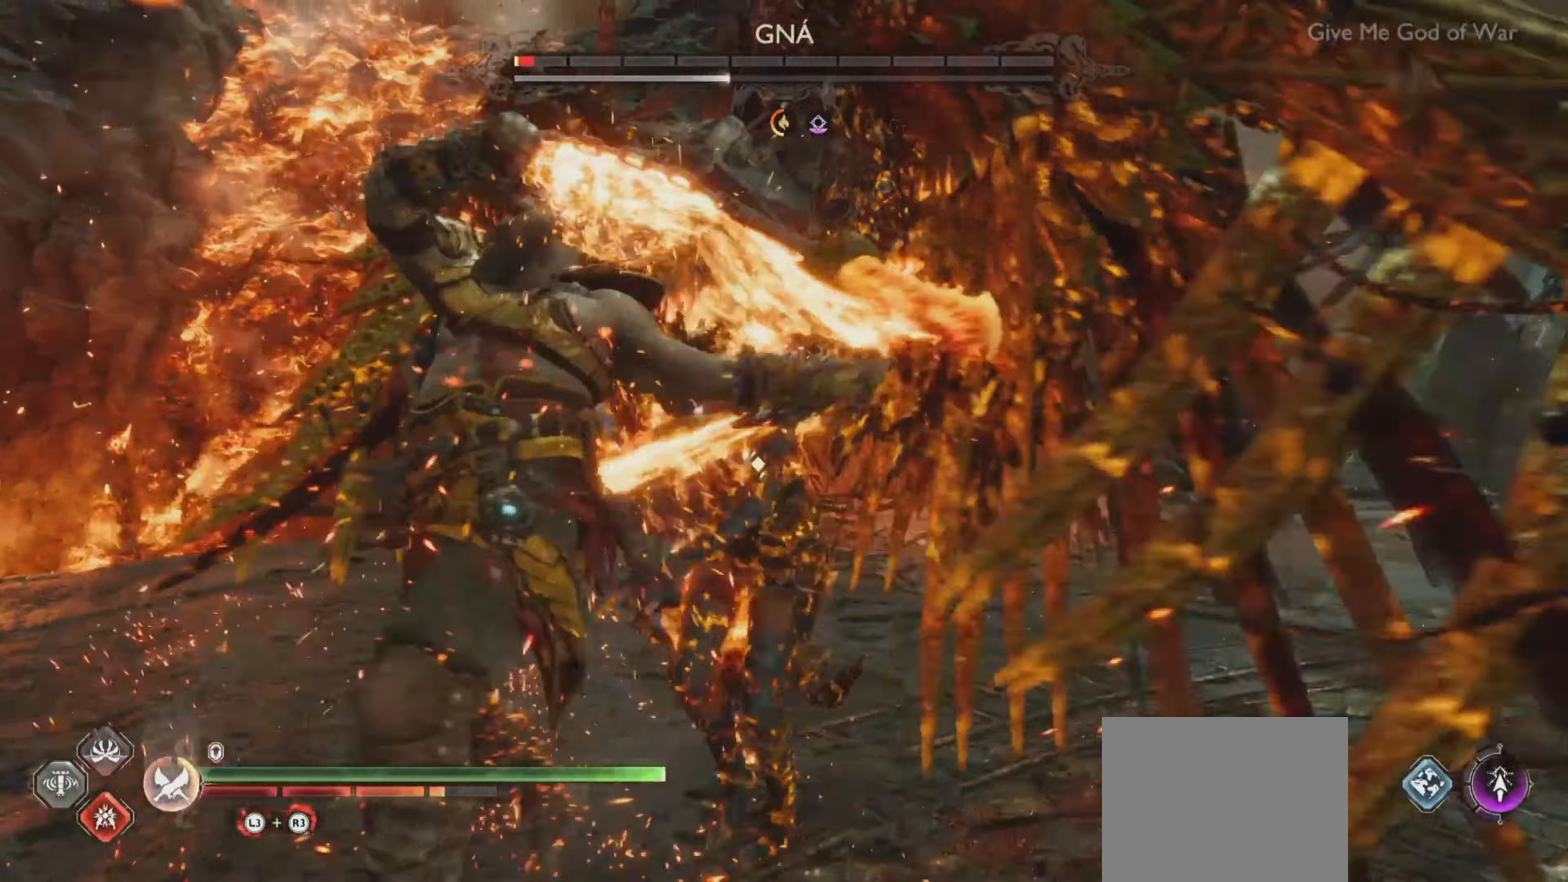
{"buttons": ["R1"], "left_stick": "up-right", "right_stick": "center", "events": []}
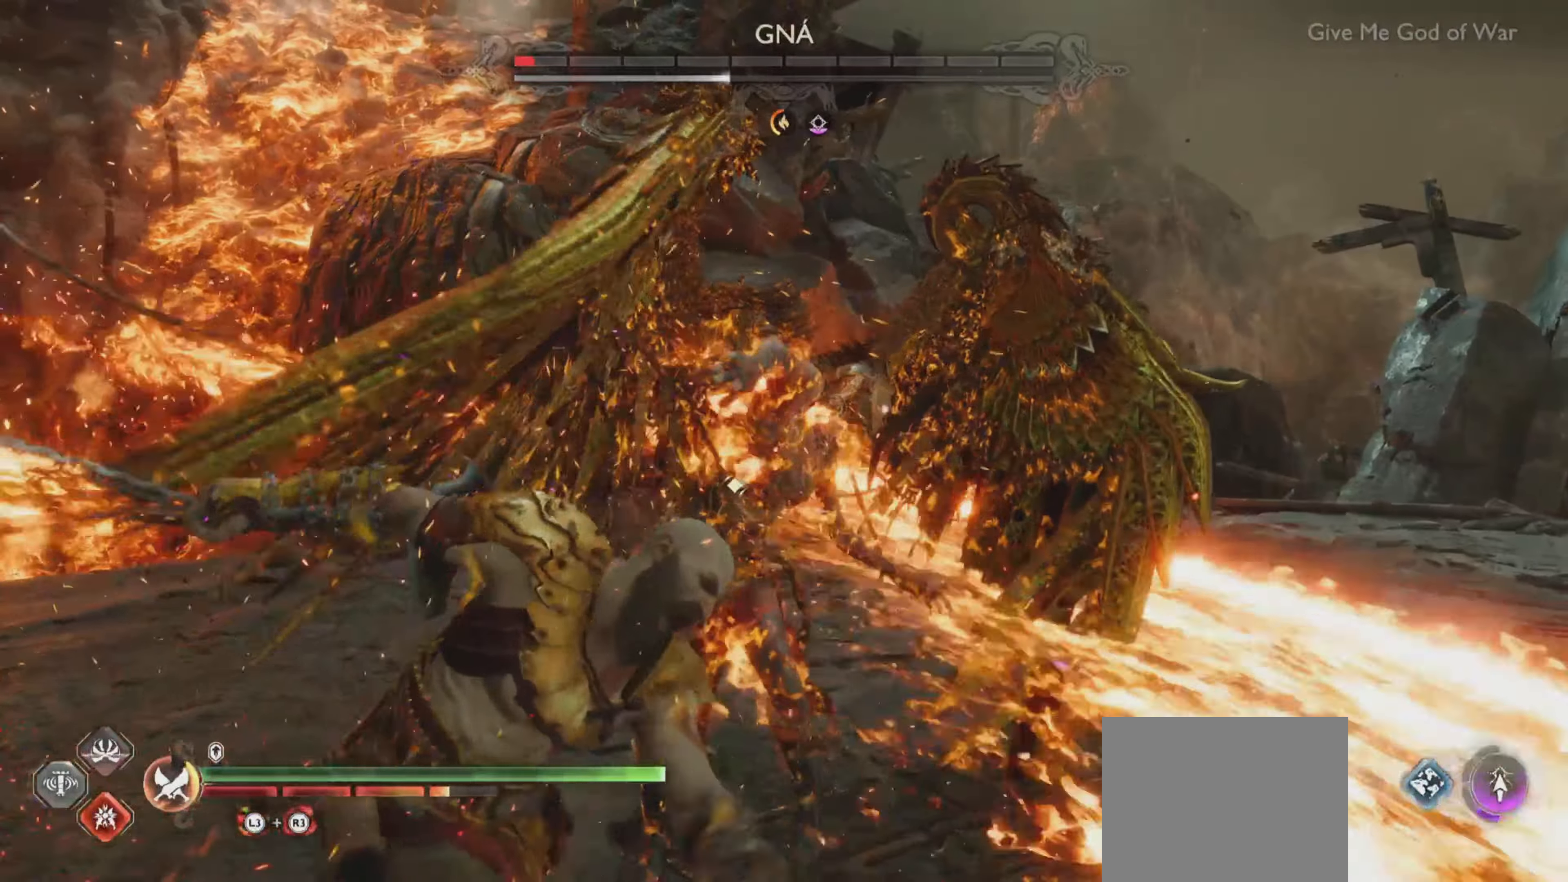
{"buttons": ["R1"], "left_stick": "up-right", "right_stick": "center", "events": []}
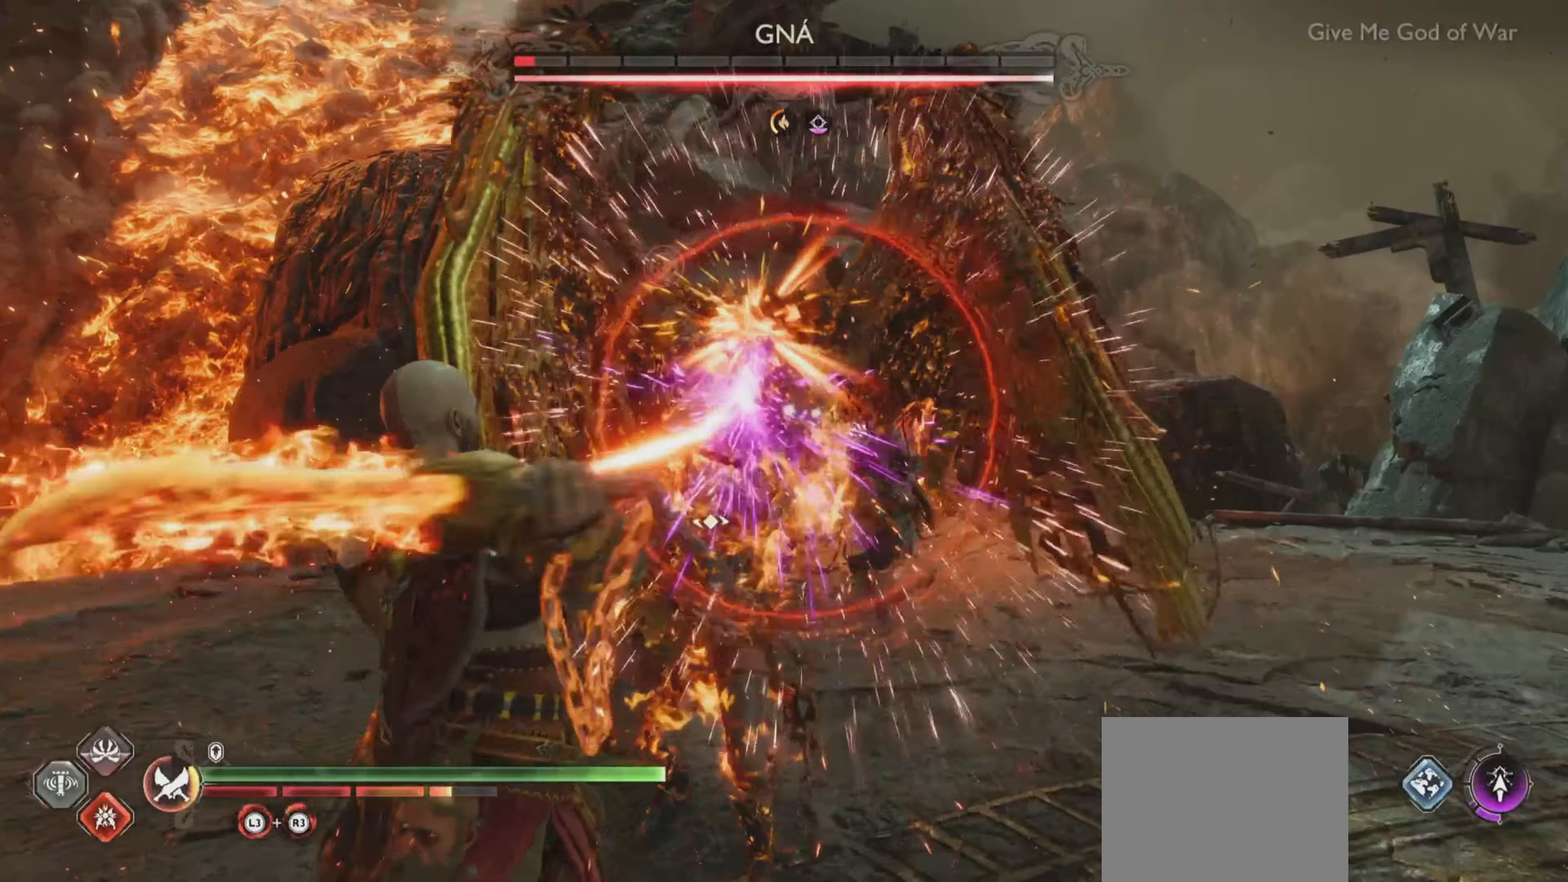
{"buttons": [], "left_stick": "up-right", "right_stick": "center", "events": [[317, "R1", "up"]]}
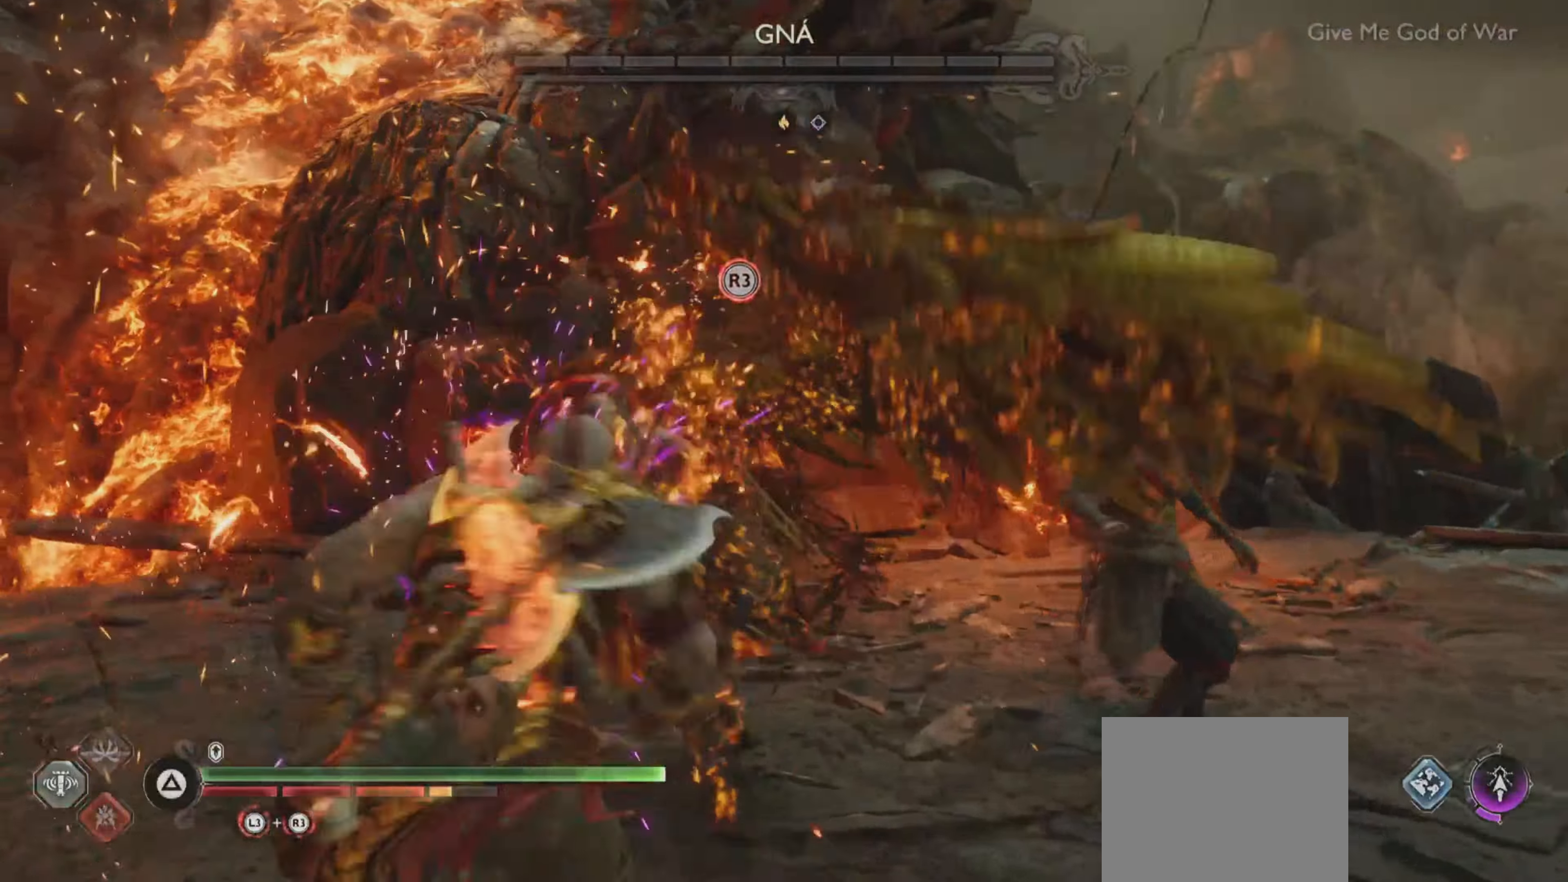
{"buttons": [], "left_stick": "up-right", "right_stick": "center", "events": []}
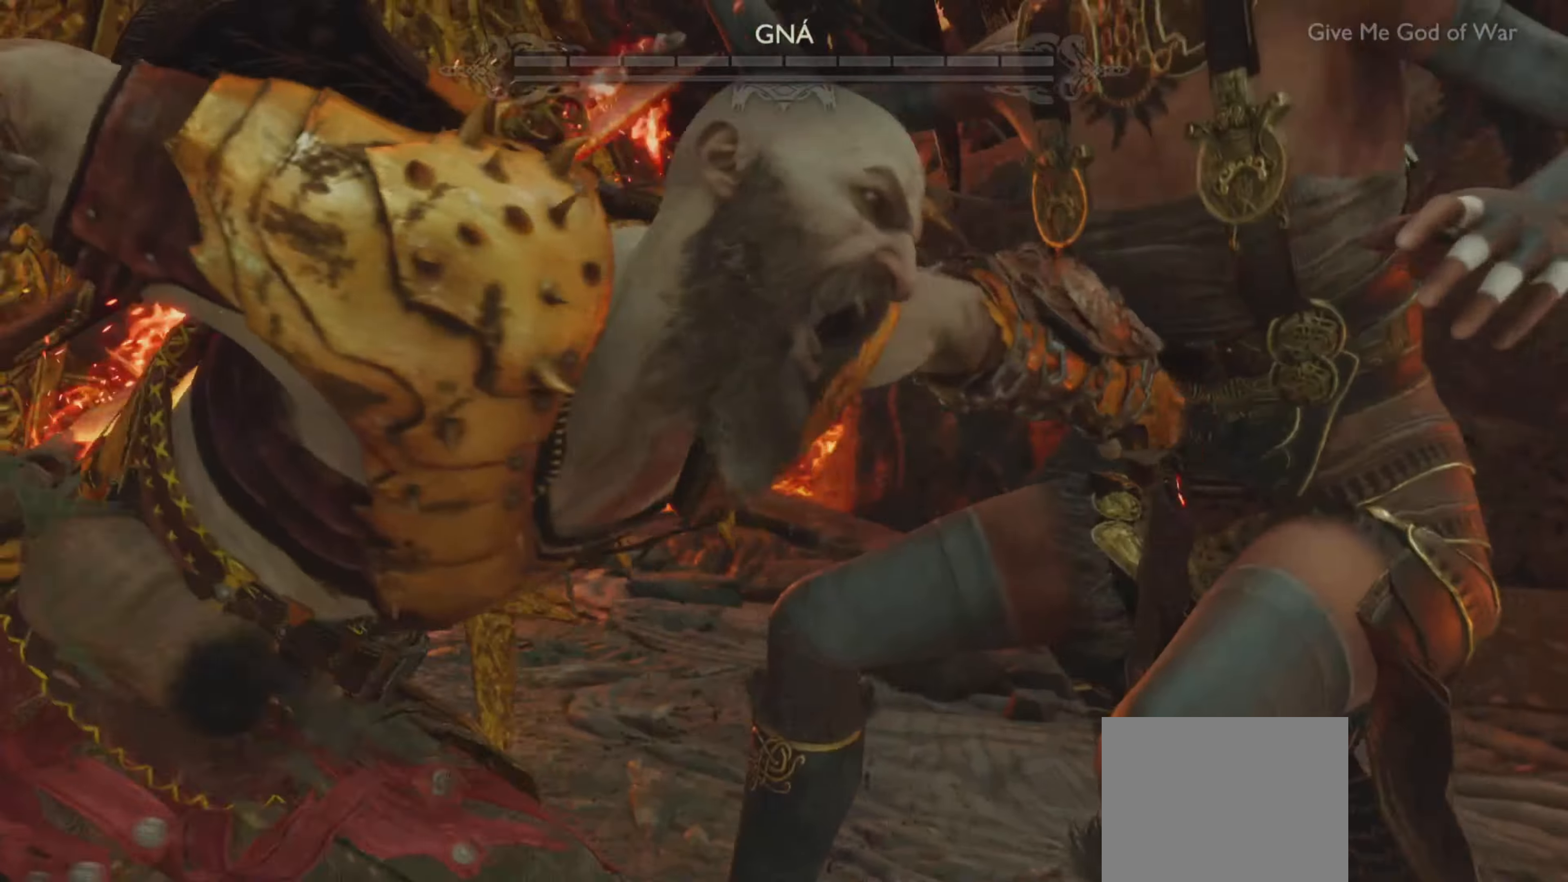
{"buttons": [], "left_stick": "up-right", "right_stick": "center", "events": []}
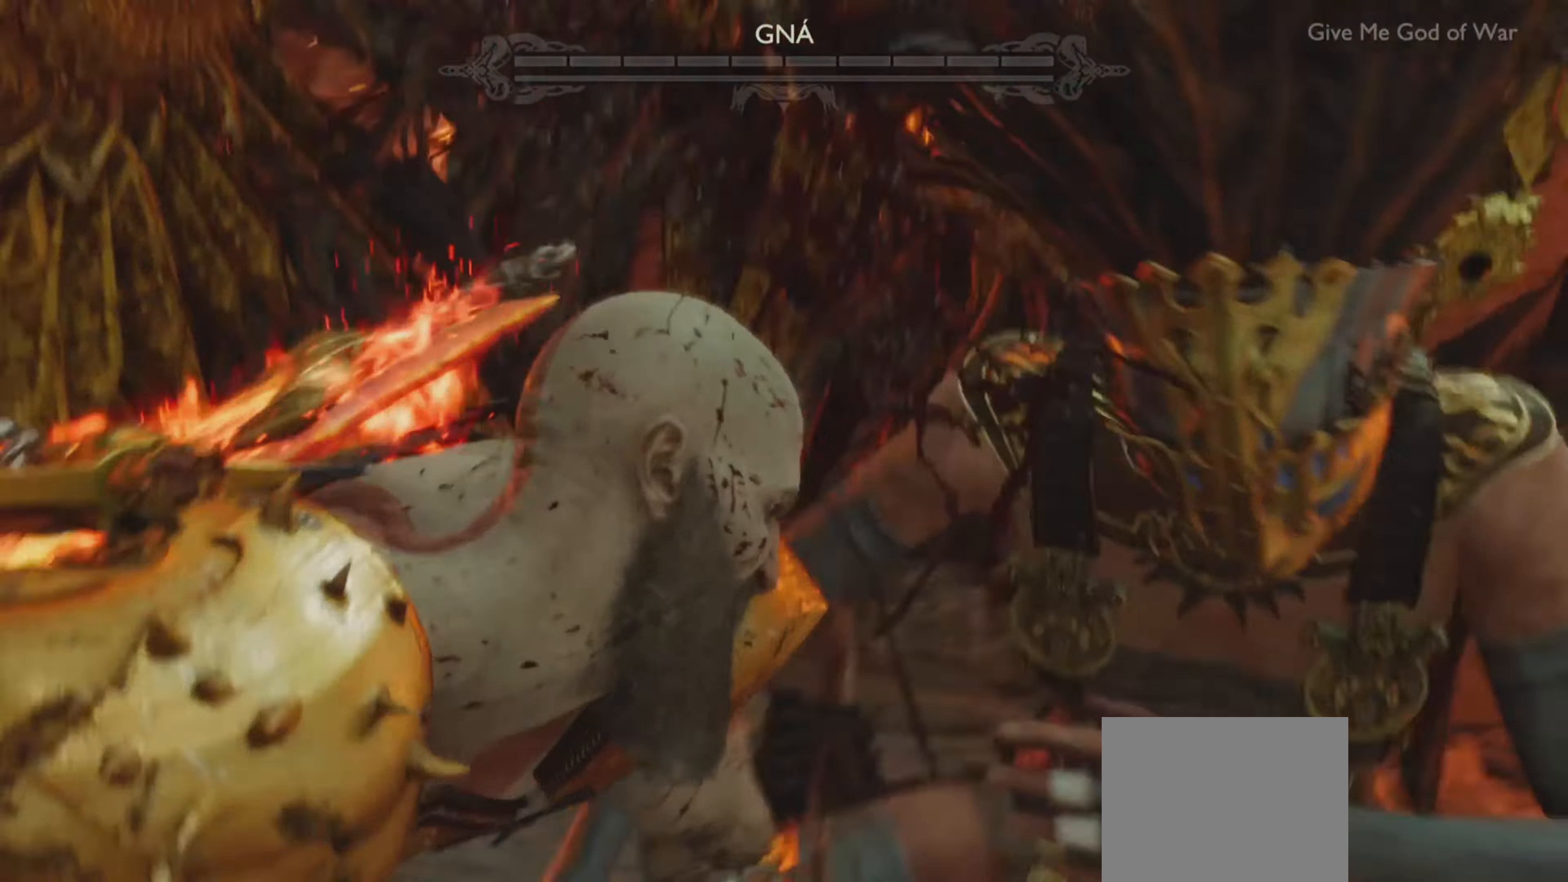
{"buttons": [], "left_stick": "up-right", "right_stick": "center", "events": []}
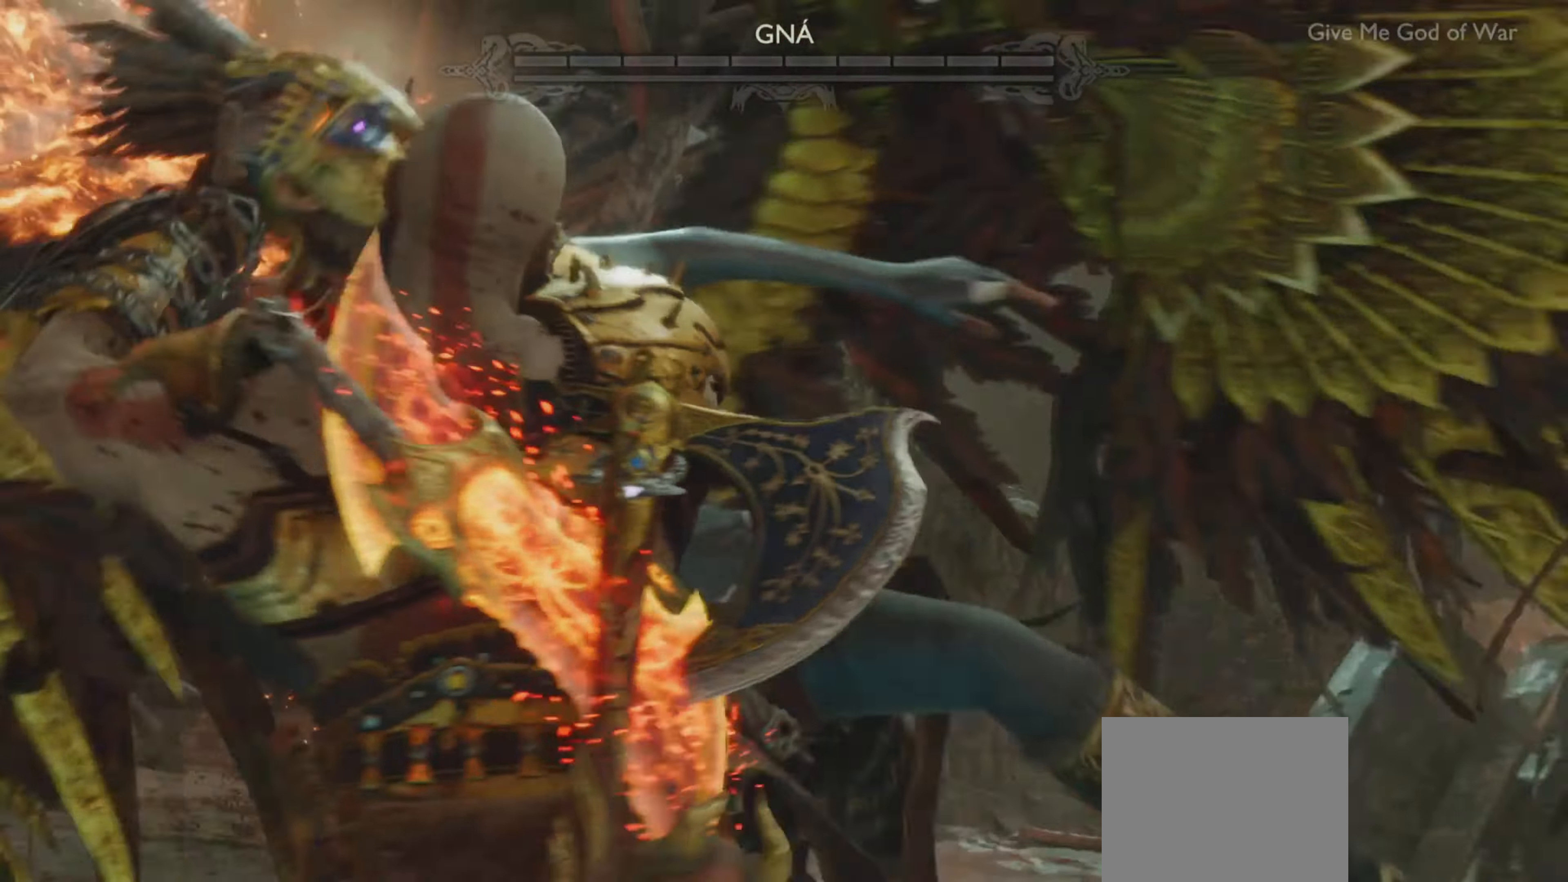
{"buttons": [], "left_stick": "up-right", "right_stick": "center", "events": []}
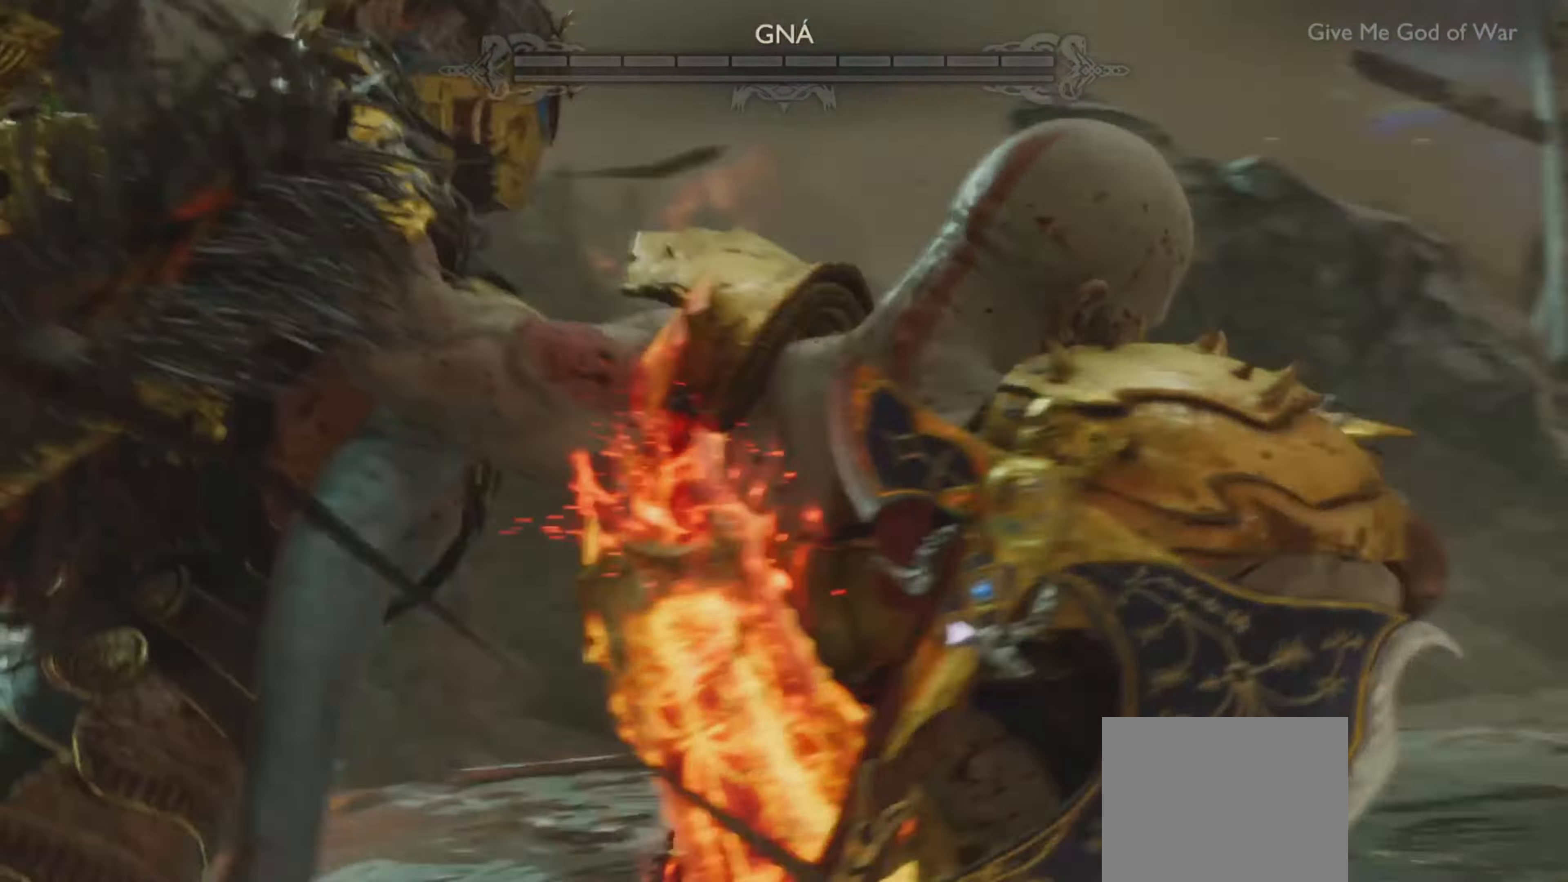
{"buttons": [], "left_stick": "up-right", "right_stick": "center", "events": []}
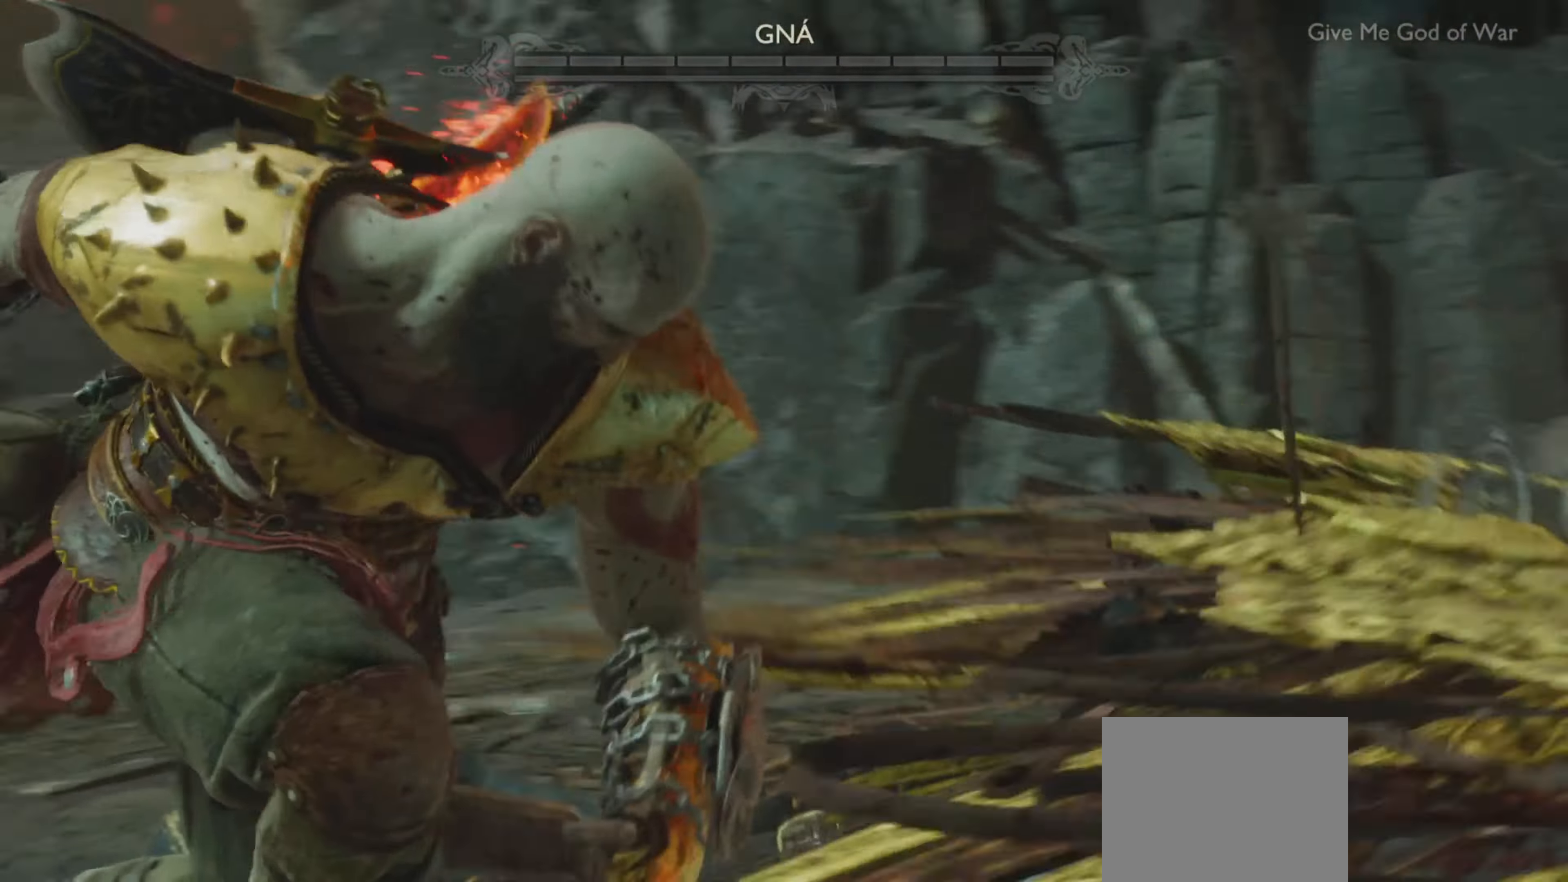
{"buttons": [], "left_stick": "up-right", "right_stick": "center", "events": []}
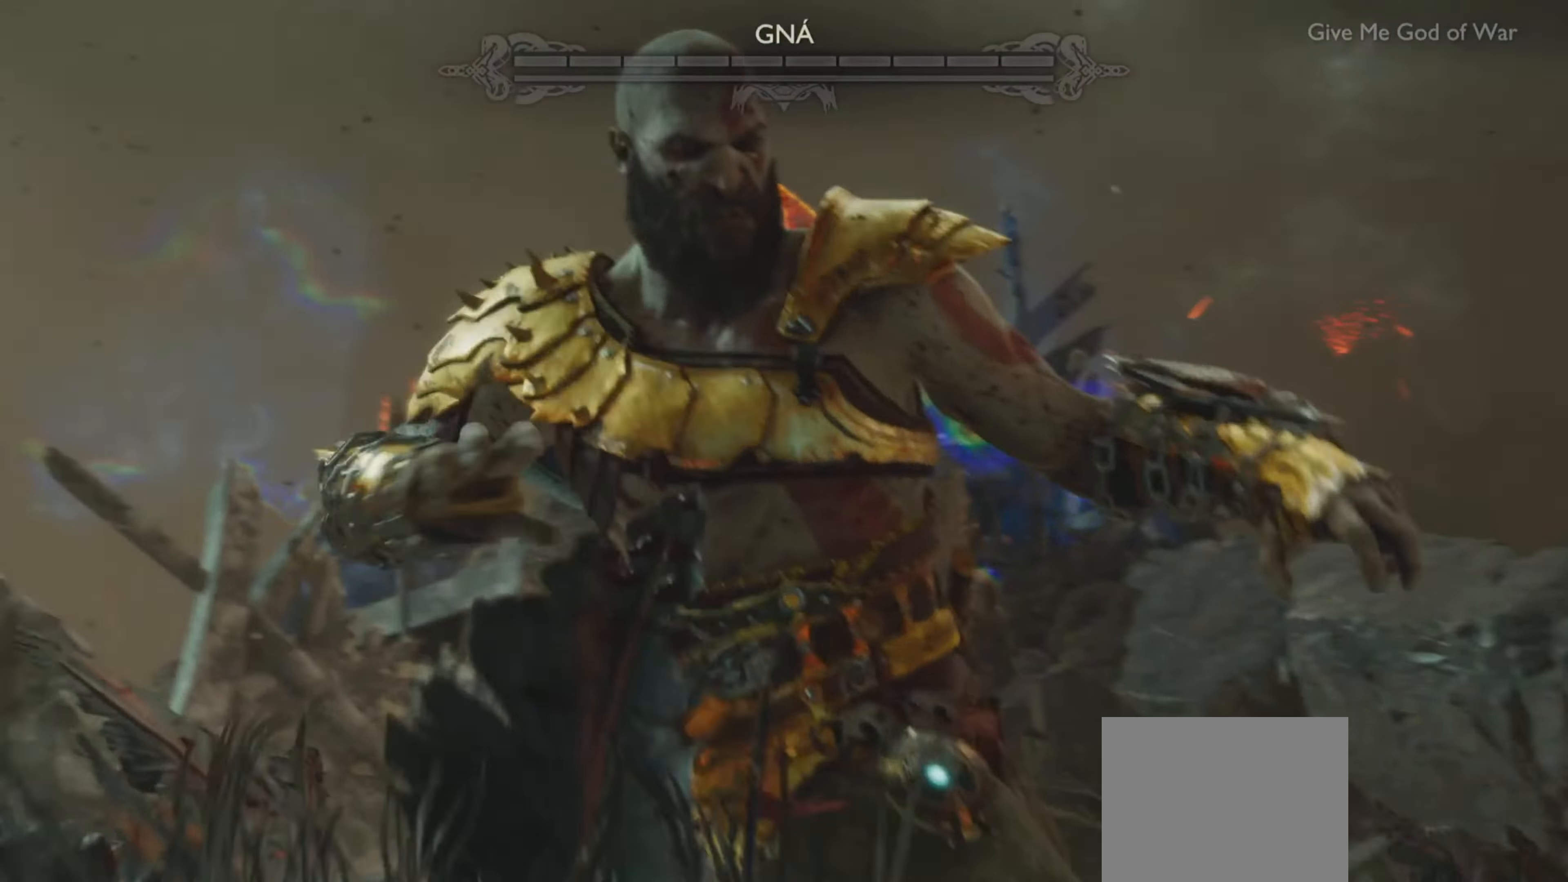
{"buttons": [], "left_stick": "up-right", "right_stick": "center", "events": []}
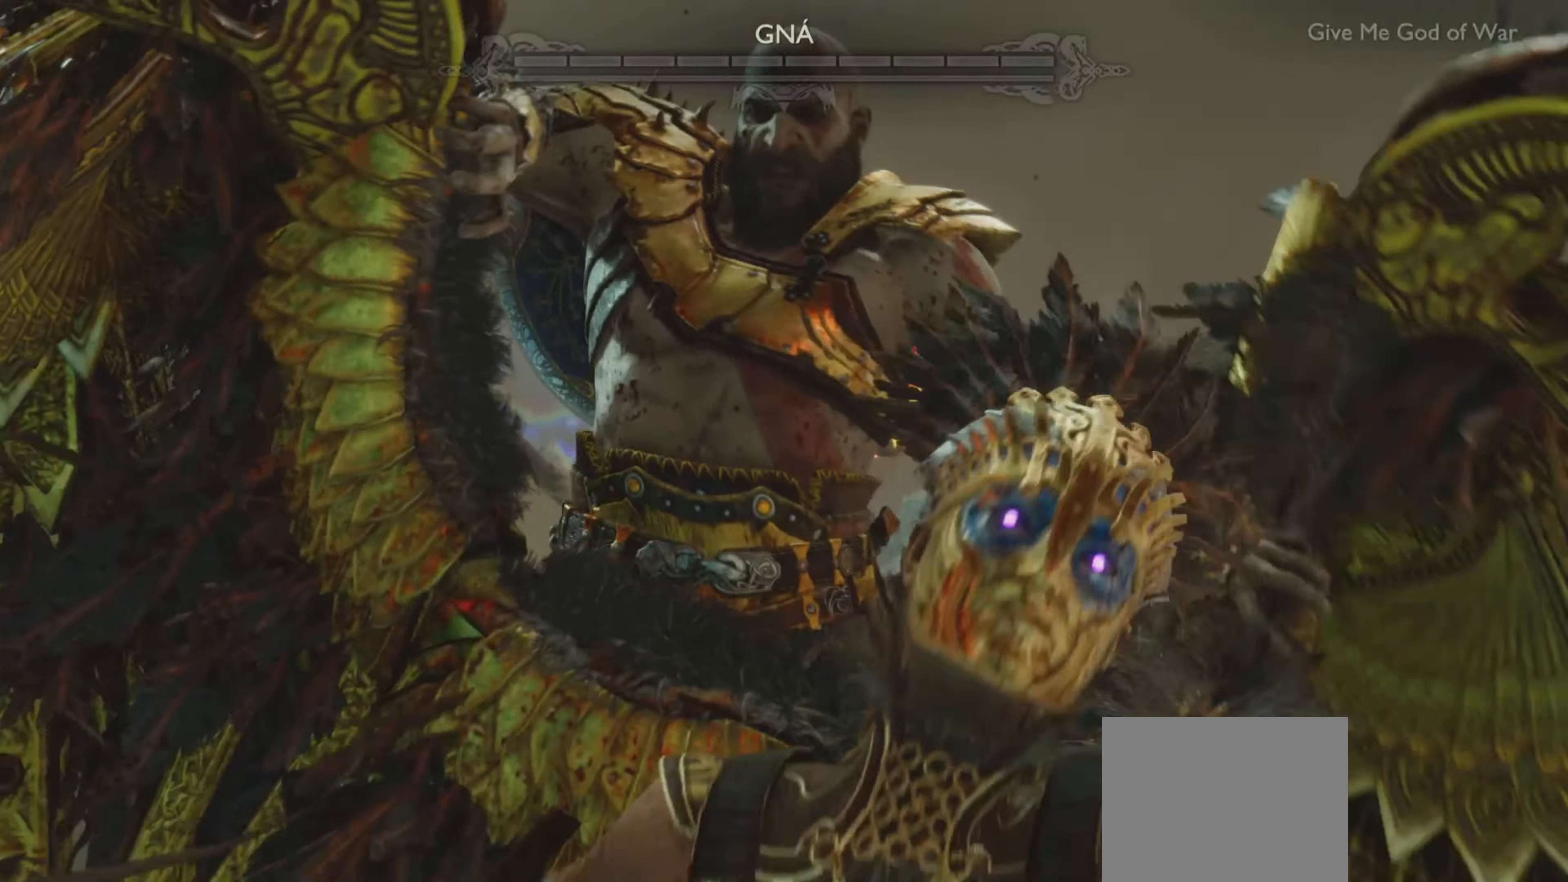
{"buttons": [], "left_stick": "up-right", "right_stick": "center", "events": []}
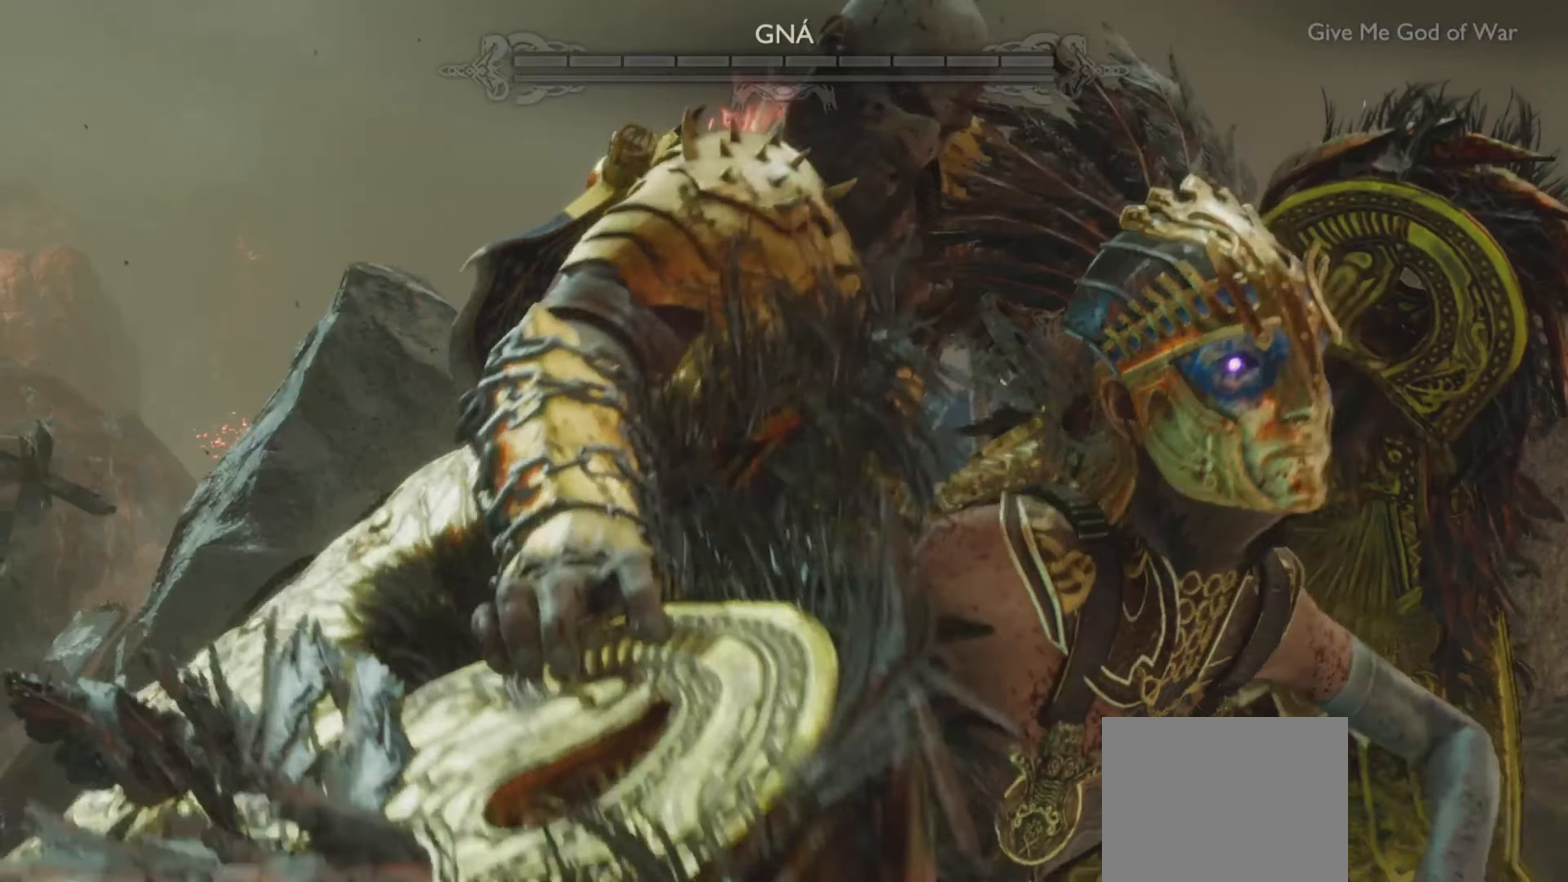
{"buttons": [], "left_stick": "up-right", "right_stick": "center", "events": []}
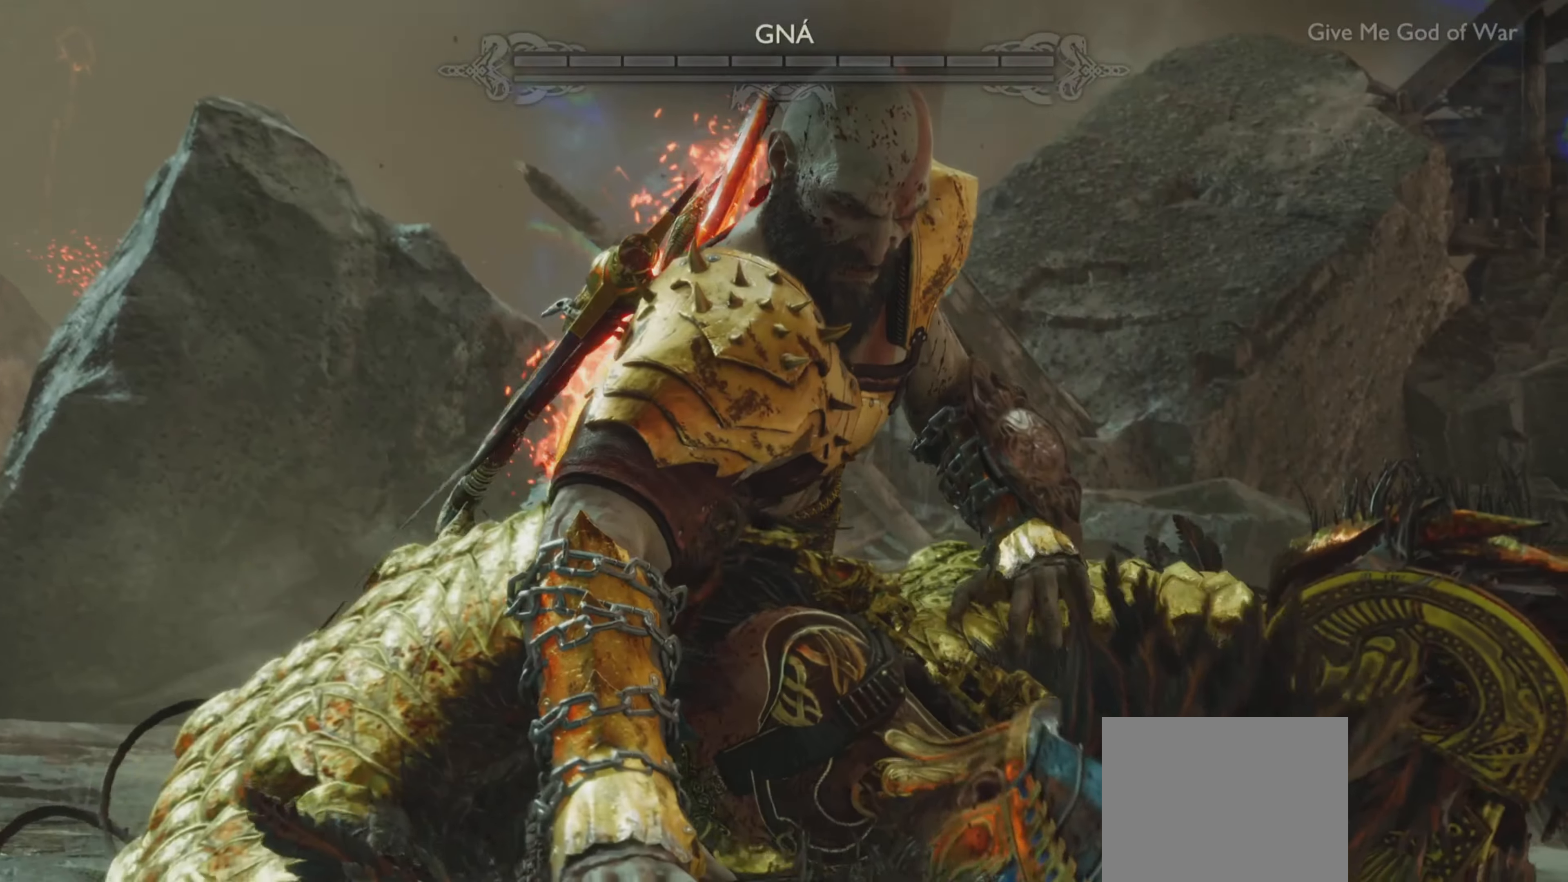
{"buttons": [], "left_stick": "up-right", "right_stick": "center", "events": []}
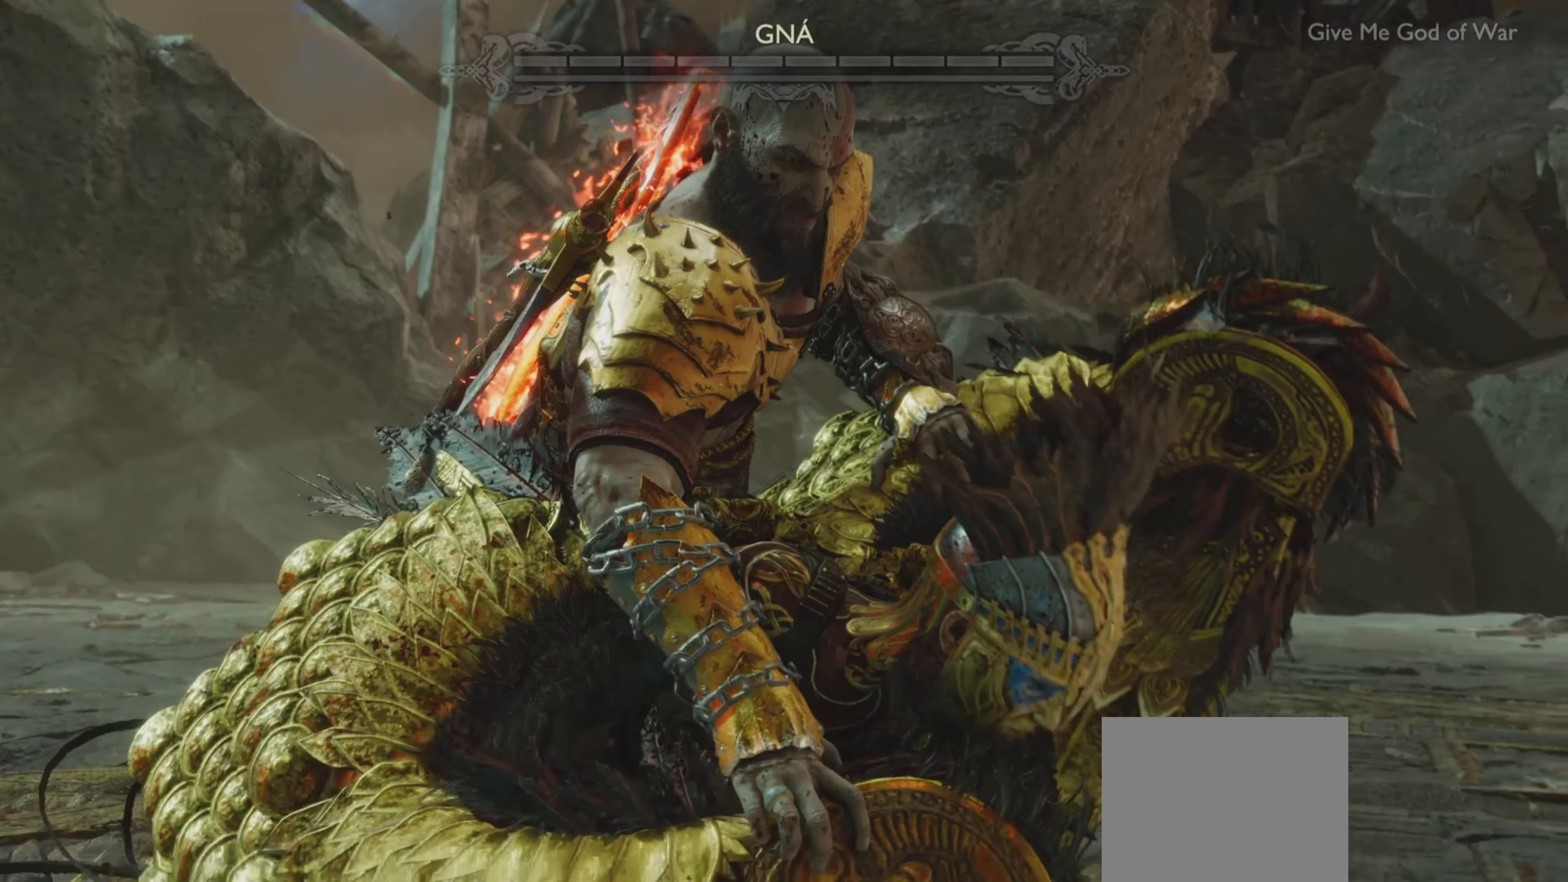
{"buttons": [], "left_stick": "up-right", "right_stick": "center", "events": []}